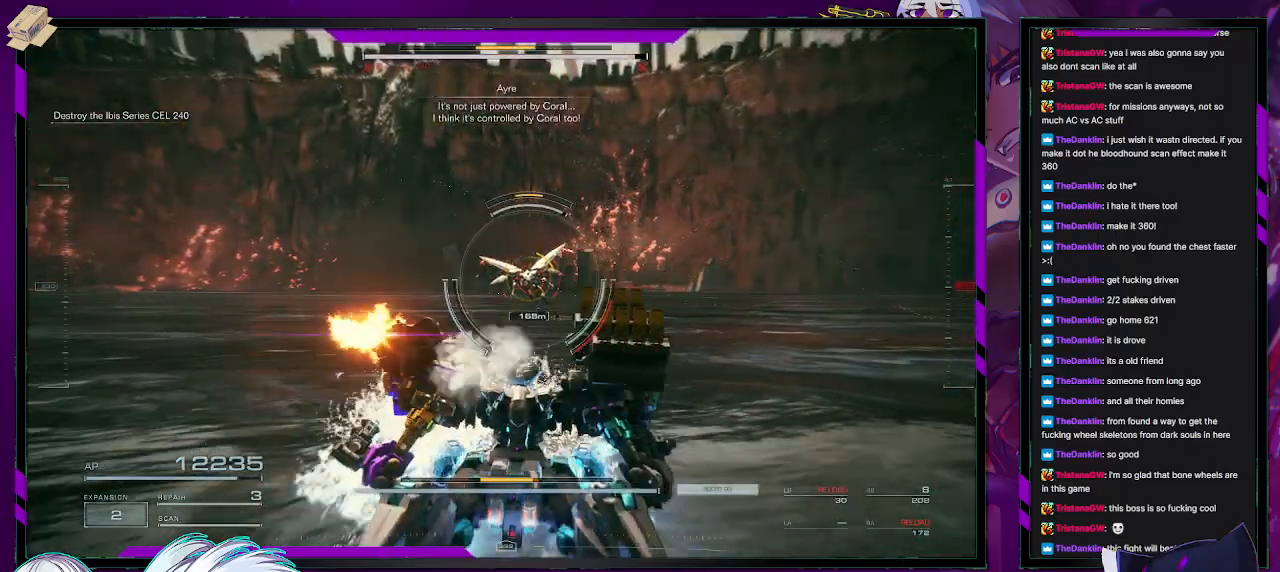
Gameplay with a controller (Xbox layout); each line is a JSON object with the inputs held at the frame after it. "events" lists button and stick changes between this image and that frame as [ms after this image, input, new state], when the widget could be followed in between.
{"buttons": [], "left_stick": "down-right", "right_stick": "left", "events": [[217, "right_stick", "left"], [400, "left_stick", "down-right"]]}
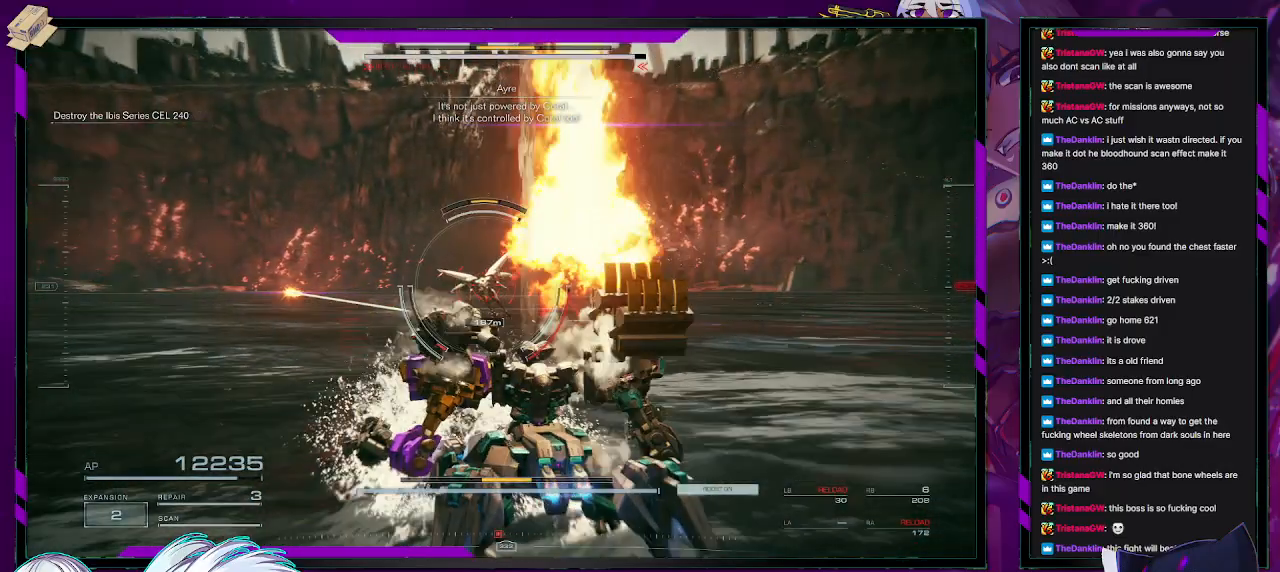
{"buttons": [], "left_stick": "right", "right_stick": "left", "events": [[250, "left_stick", "right"]]}
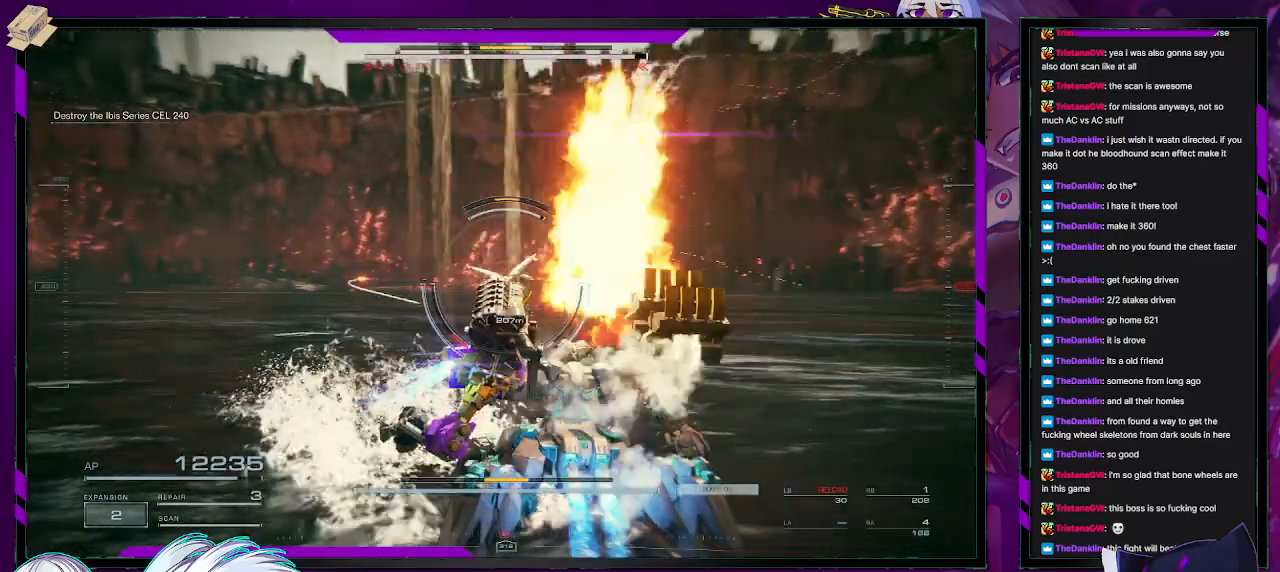
{"buttons": [], "left_stick": "up-right", "right_stick": "center", "events": [[150, "right_stick", "center"], [183, "left_stick", "up-right"]]}
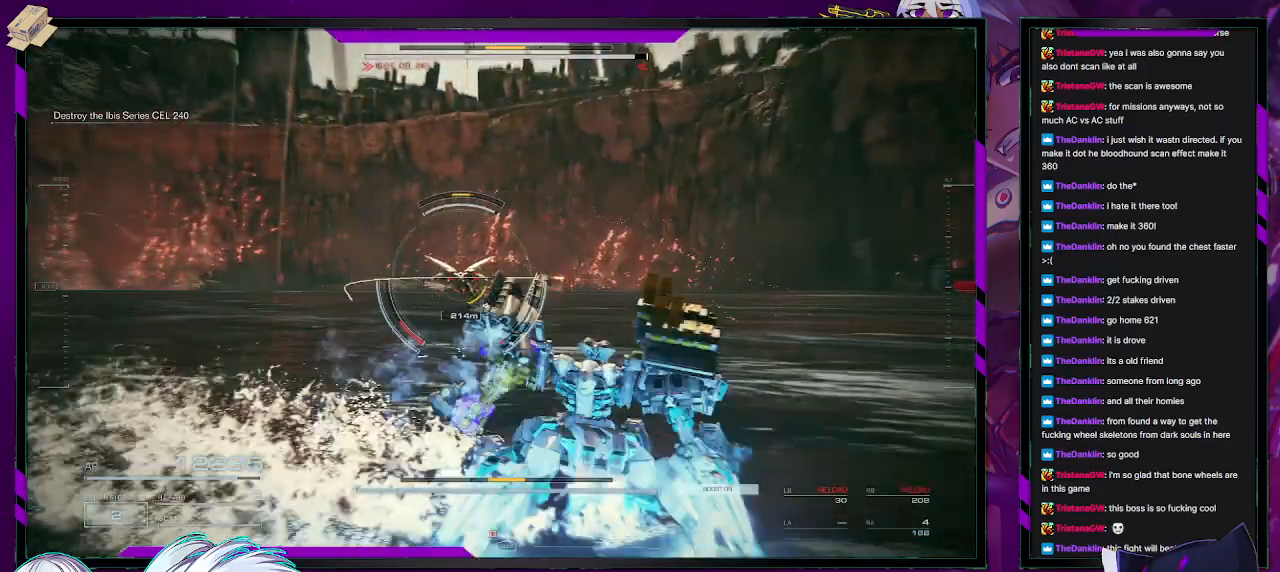
{"buttons": [], "left_stick": "up-left", "right_stick": "center", "events": [[167, "right_stick", "left"], [417, "right_stick", "center"], [450, "left_stick", "up-left"]]}
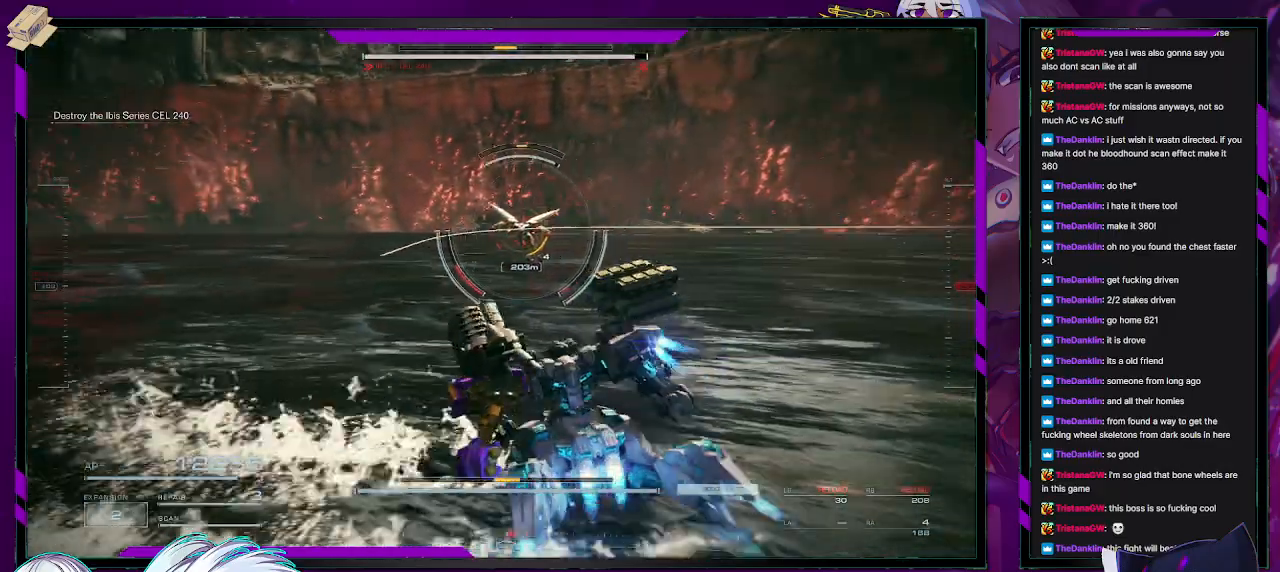
{"buttons": [], "left_stick": "up-left", "right_stick": "center", "events": [[367, "X", "down"], [467, "X", "up"]]}
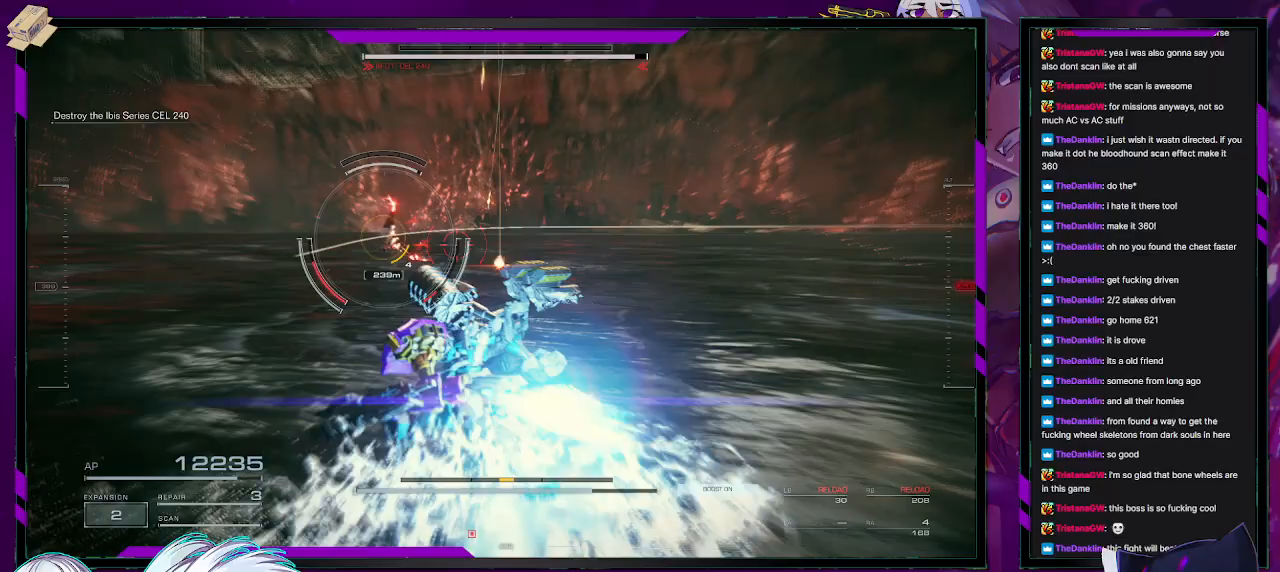
{"buttons": [], "left_stick": "up", "right_stick": "center", "events": [[117, "right_stick", "left"], [267, "right_stick", "center"], [300, "left_stick", "up"]]}
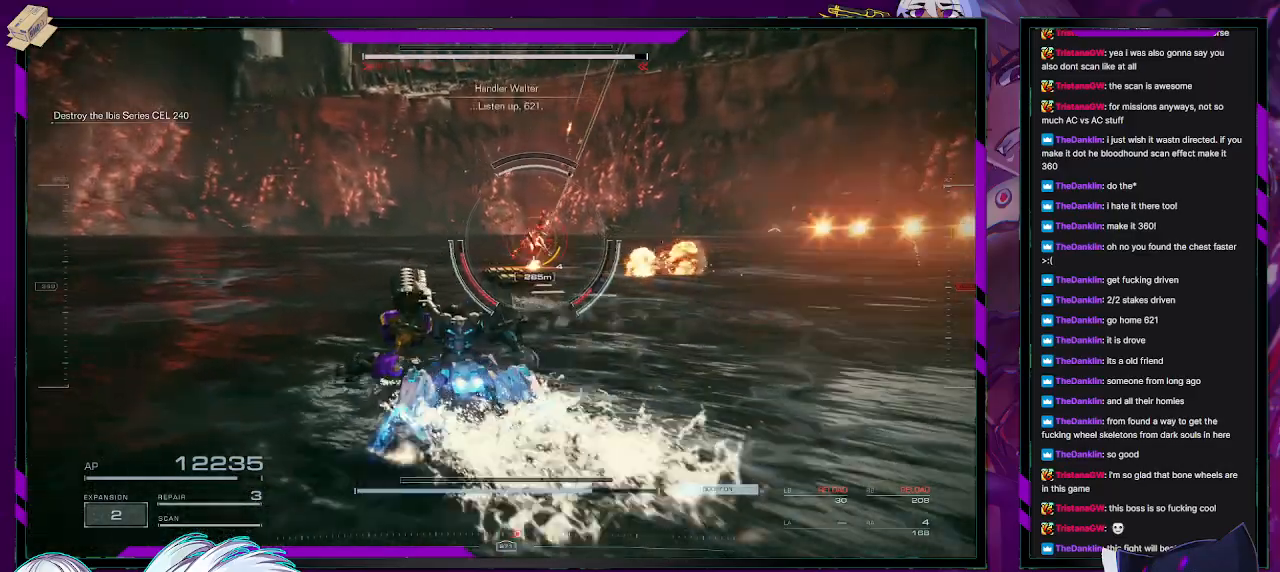
{"buttons": [], "left_stick": "up", "right_stick": "left", "events": [[100, "right_stick", "right"], [283, "right_stick", "center"], [367, "right_stick", "left"]]}
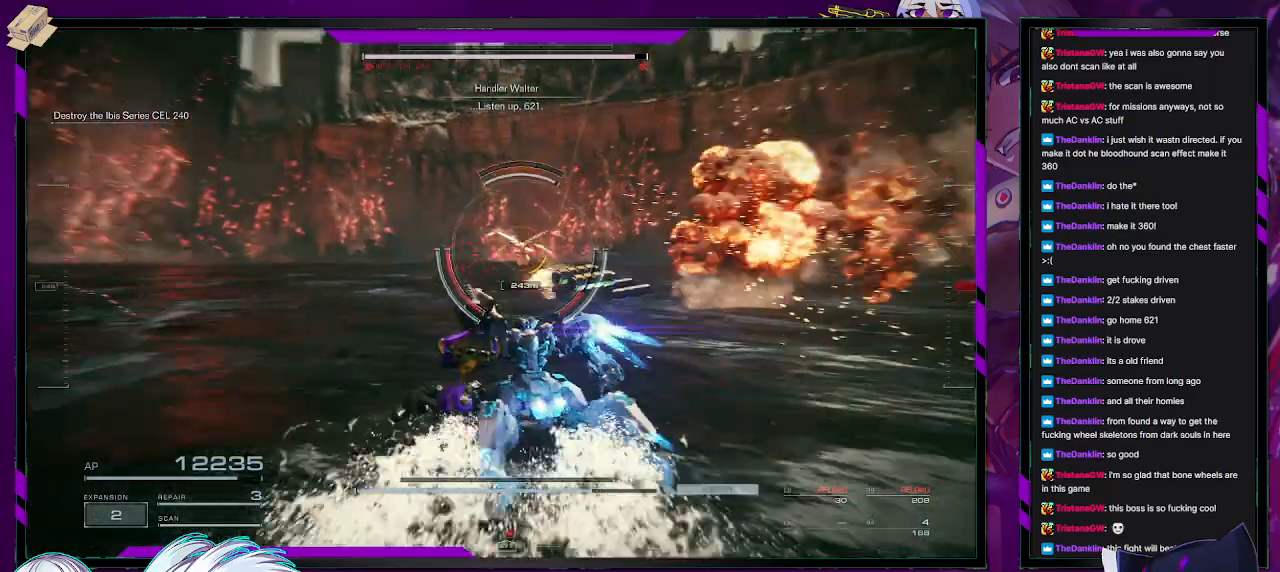
{"buttons": [], "left_stick": "up", "right_stick": "up-right", "events": [[100, "right_stick", "center"], [400, "right_stick", "up-right"]]}
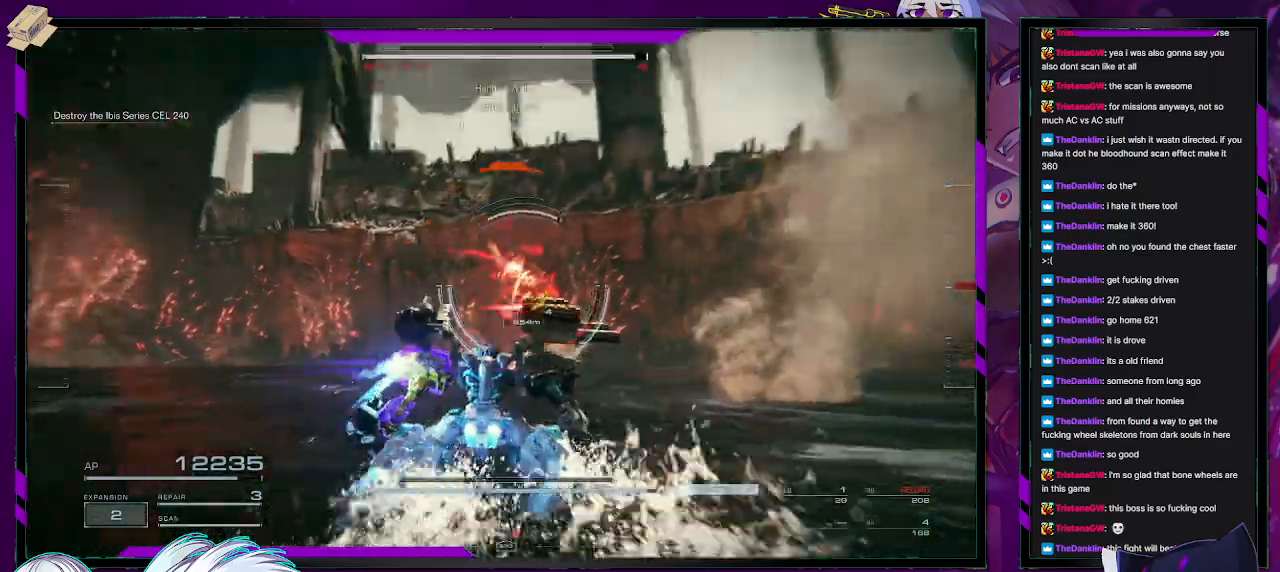
{"buttons": [], "left_stick": "left", "right_stick": "center", "events": [[67, "right_stick", "center"], [133, "left_stick", "up-left"], [233, "left_stick", "left"], [367, "X", "down"], [483, "X", "up"]]}
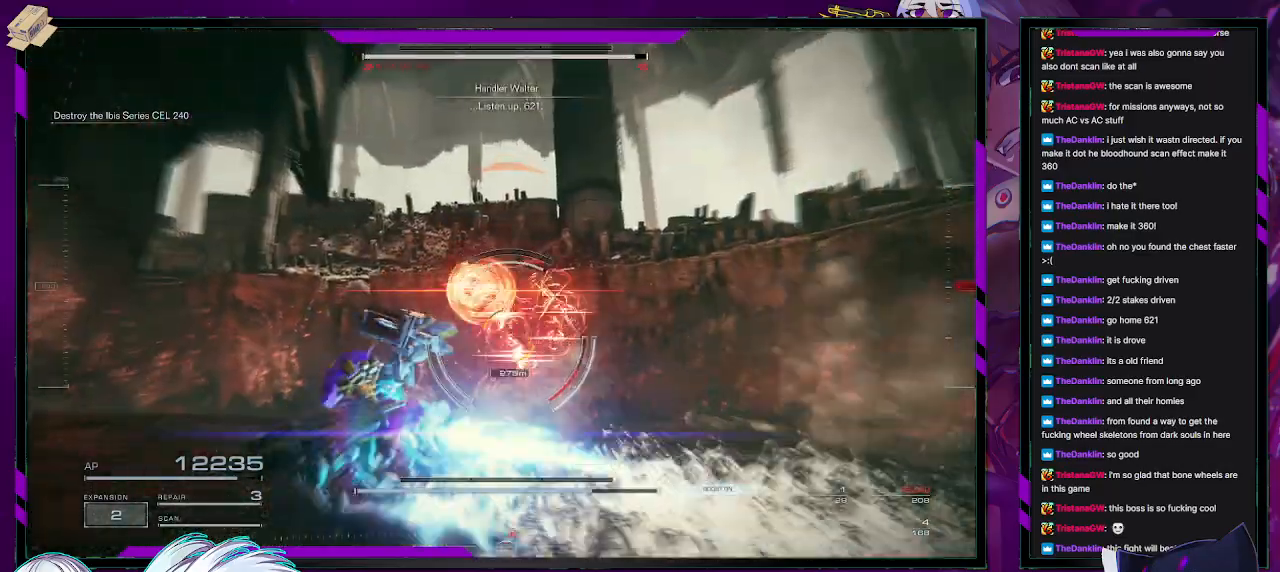
{"buttons": [], "left_stick": "up-left", "right_stick": "down", "events": [[83, "R2", "down"], [200, "R2", "up"], [283, "R2", "down"], [367, "R2", "up"], [417, "right_stick", "down"], [467, "left_stick", "up-left"]]}
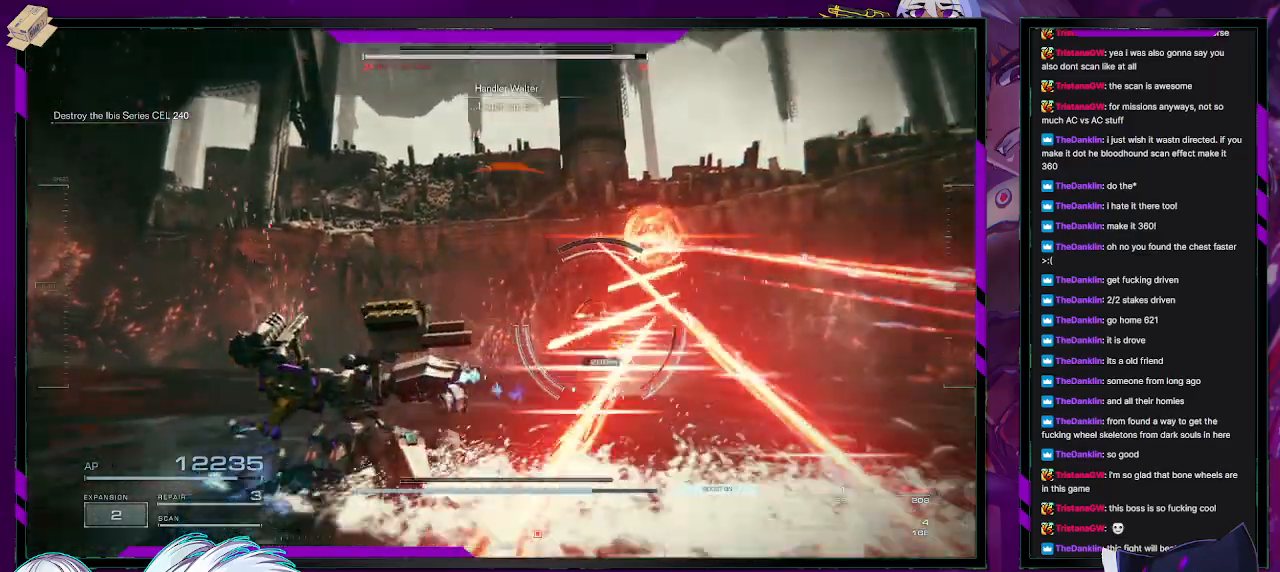
{"buttons": ["L3"], "left_stick": "up-left", "right_stick": "down-right", "events": [[83, "right_stick", "center"], [300, "right_stick", "down-right"], [400, "L3", "down"]]}
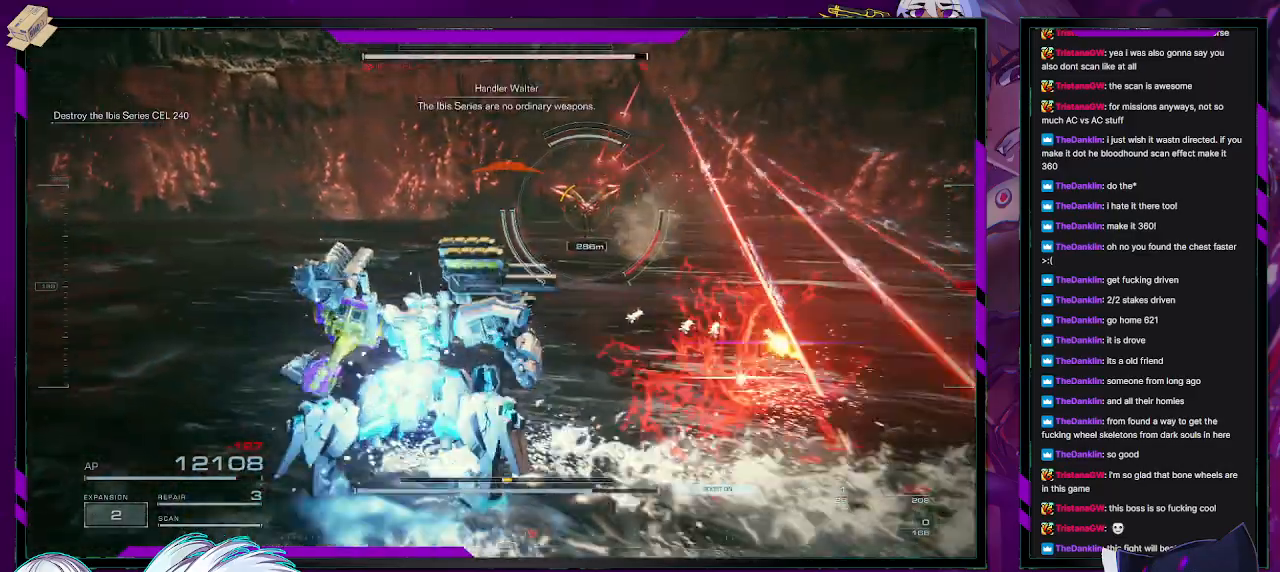
{"buttons": [], "left_stick": "up", "right_stick": "center", "events": [[17, "right_stick", "center"], [67, "L3", "up"], [150, "left_stick", "up"]]}
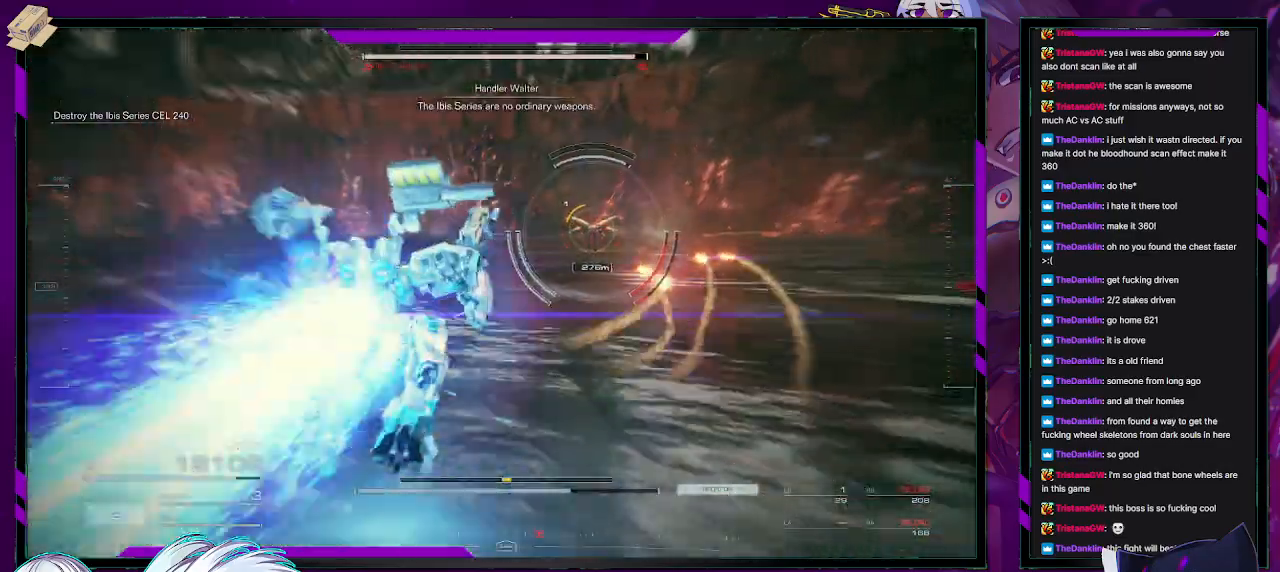
{"buttons": [], "left_stick": "up", "right_stick": "right", "events": [[33, "right_stick", "right"], [183, "L1", "down"], [267, "L1", "up"]]}
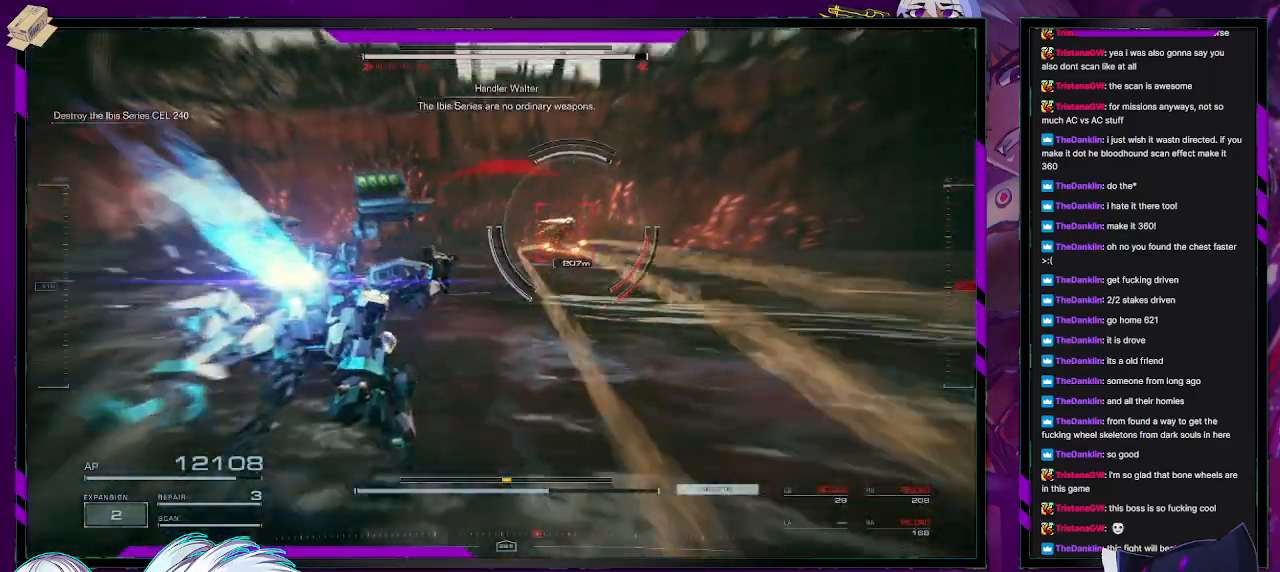
{"buttons": [], "left_stick": "up-right", "right_stick": "up-right", "events": [[133, "left_stick", "up-right"], [350, "right_stick", "up-right"]]}
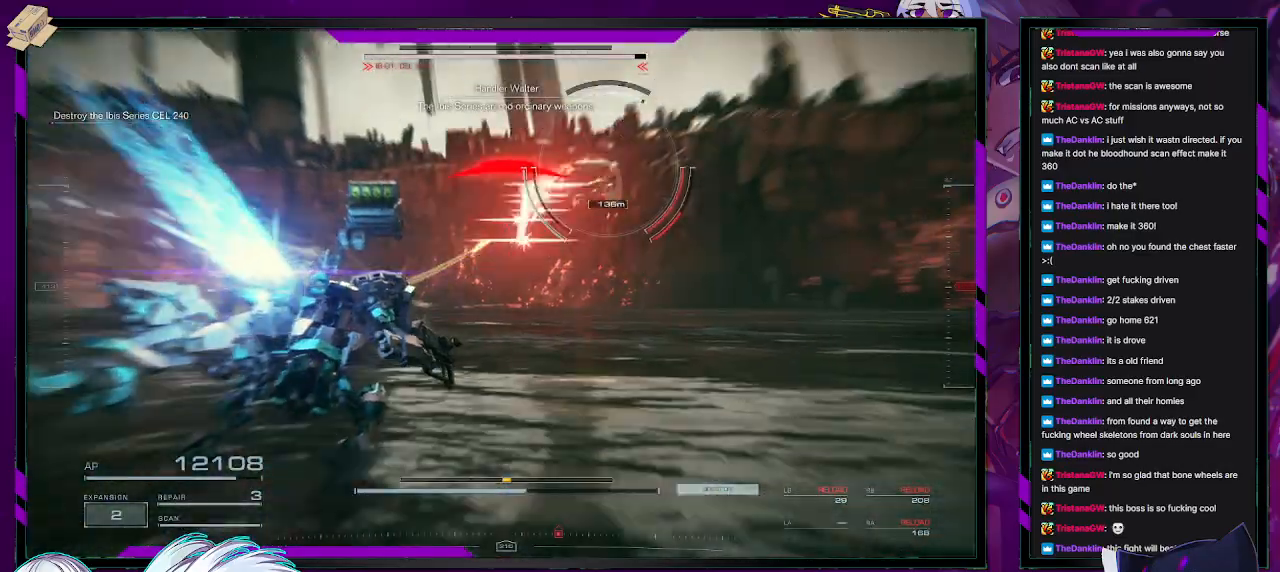
{"buttons": [], "left_stick": "down-right", "right_stick": "right", "events": [[250, "right_stick", "right"], [267, "left_stick", "right"], [467, "left_stick", "down-right"]]}
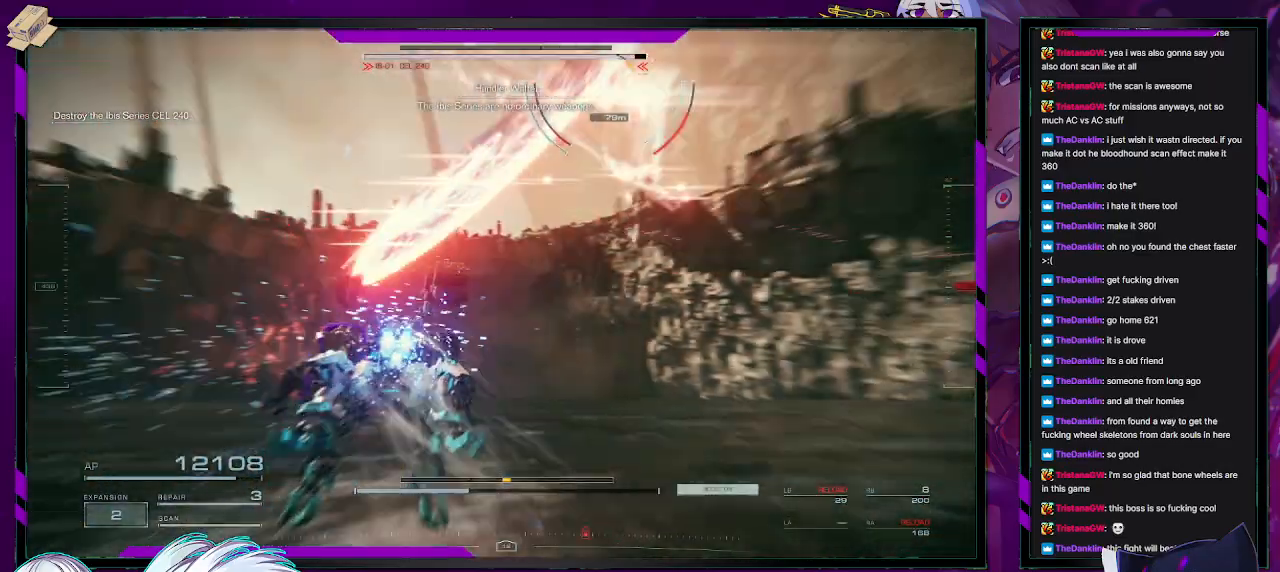
{"buttons": [], "left_stick": "down-left", "right_stick": "right", "events": [[217, "left_stick", "right"], [383, "left_stick", "down"], [467, "left_stick", "down-left"]]}
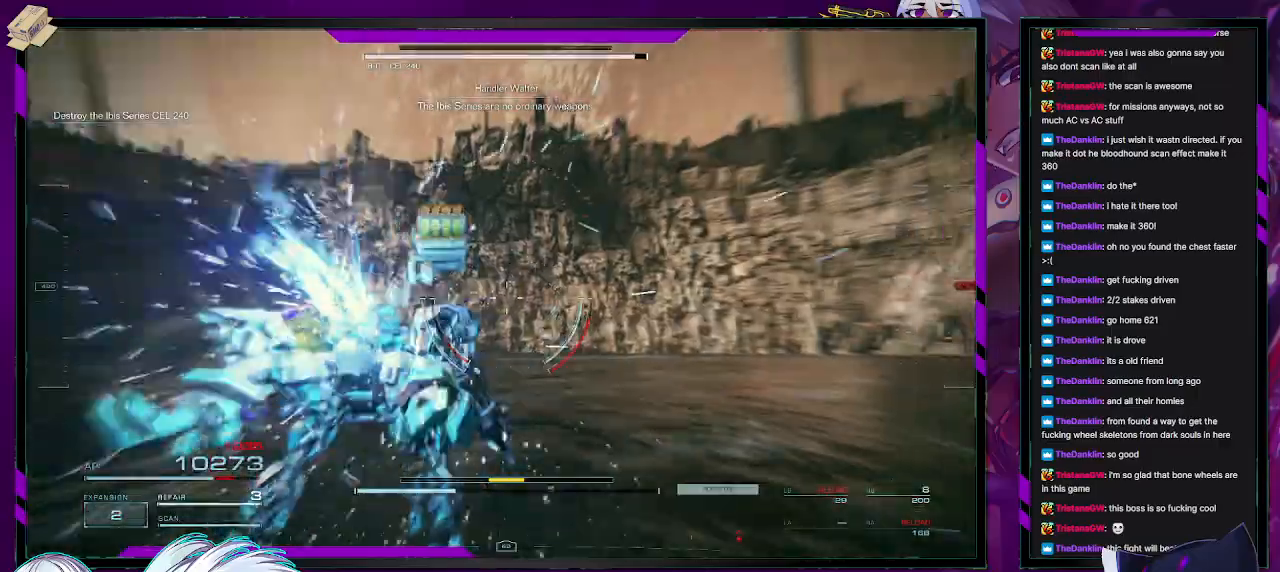
{"buttons": [], "left_stick": "down", "right_stick": "right", "events": [[117, "left_stick", "center"], [167, "left_stick", "down"]]}
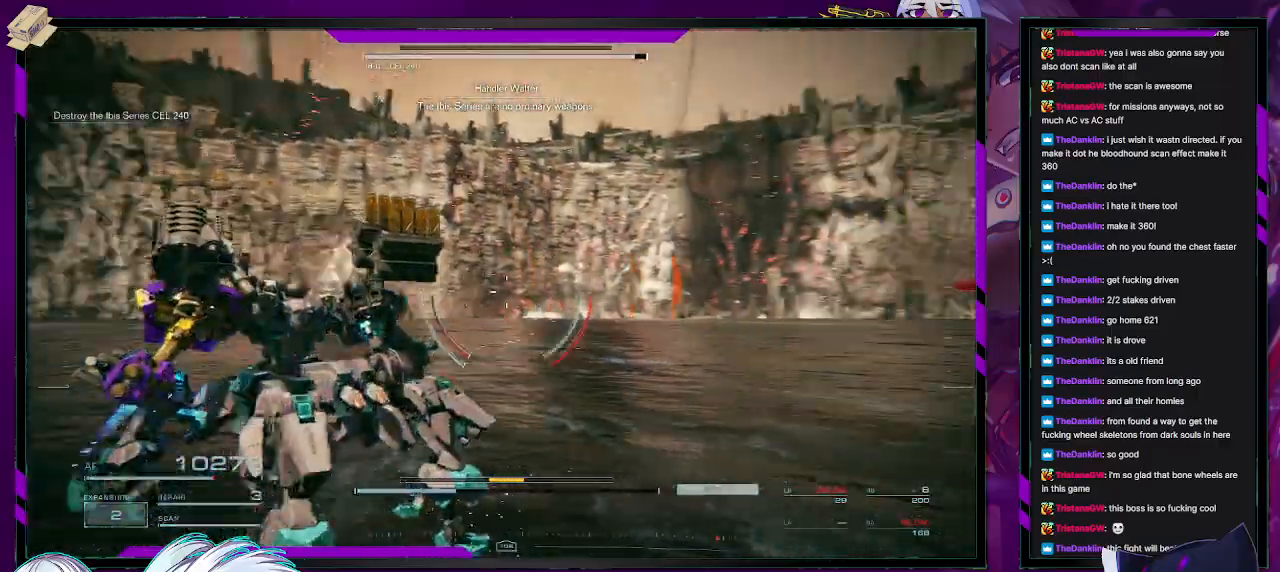
{"buttons": [], "left_stick": "up-right", "right_stick": "right", "events": [[150, "left_stick", "down-right"], [283, "left_stick", "right"], [467, "left_stick", "up-right"]]}
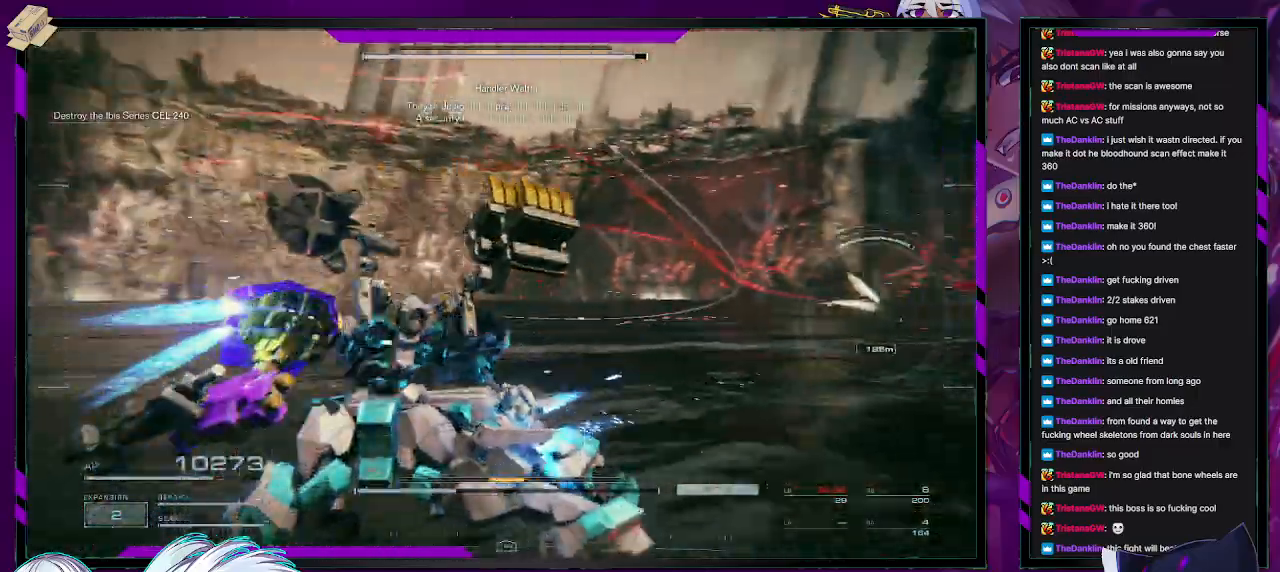
{"buttons": [], "left_stick": "right", "right_stick": "center", "events": [[250, "right_stick", "center"], [333, "left_stick", "right"], [333, "right_stick", "down-right"], [500, "right_stick", "center"]]}
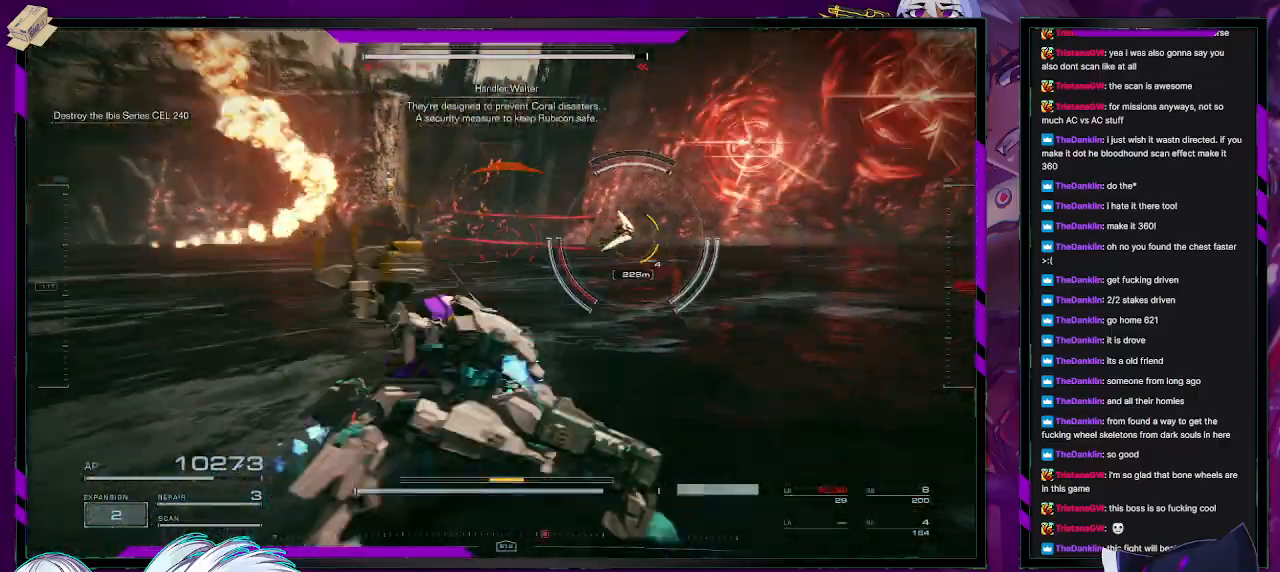
{"buttons": [], "left_stick": "right", "right_stick": "center", "events": [[50, "X", "down"], [167, "X", "up"], [367, "R2", "down"], [450, "R2", "up"]]}
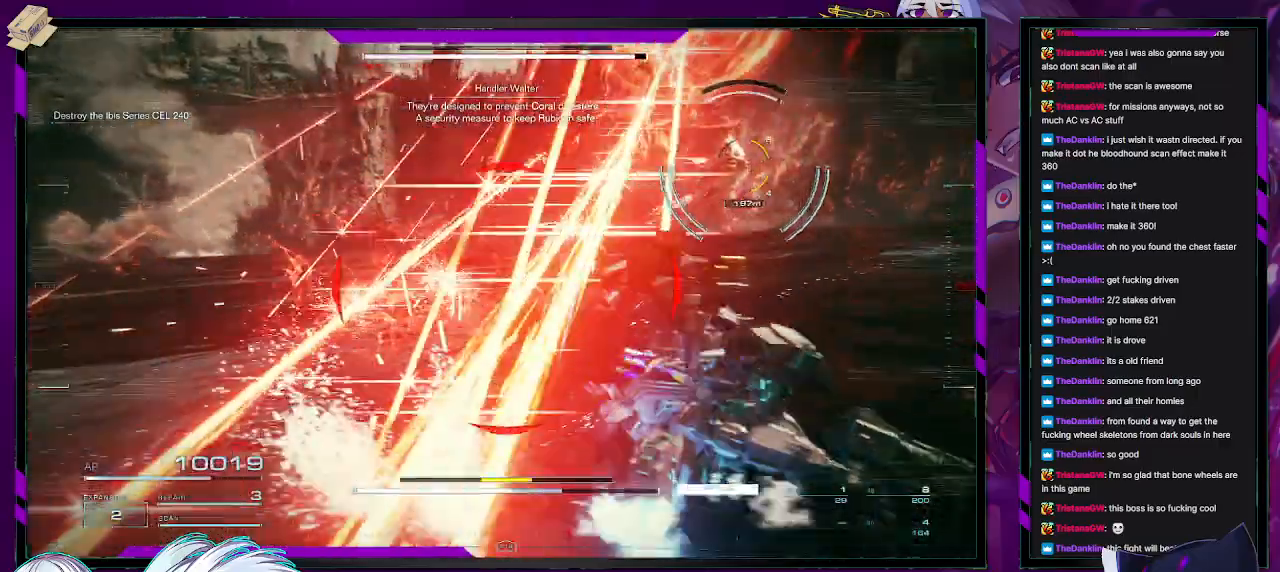
{"buttons": [], "left_stick": "up-right", "right_stick": "center", "events": [[17, "right_stick", "up-right"], [183, "right_stick", "center"], [250, "right_stick", "right"], [417, "left_stick", "up-right"], [417, "right_stick", "center"]]}
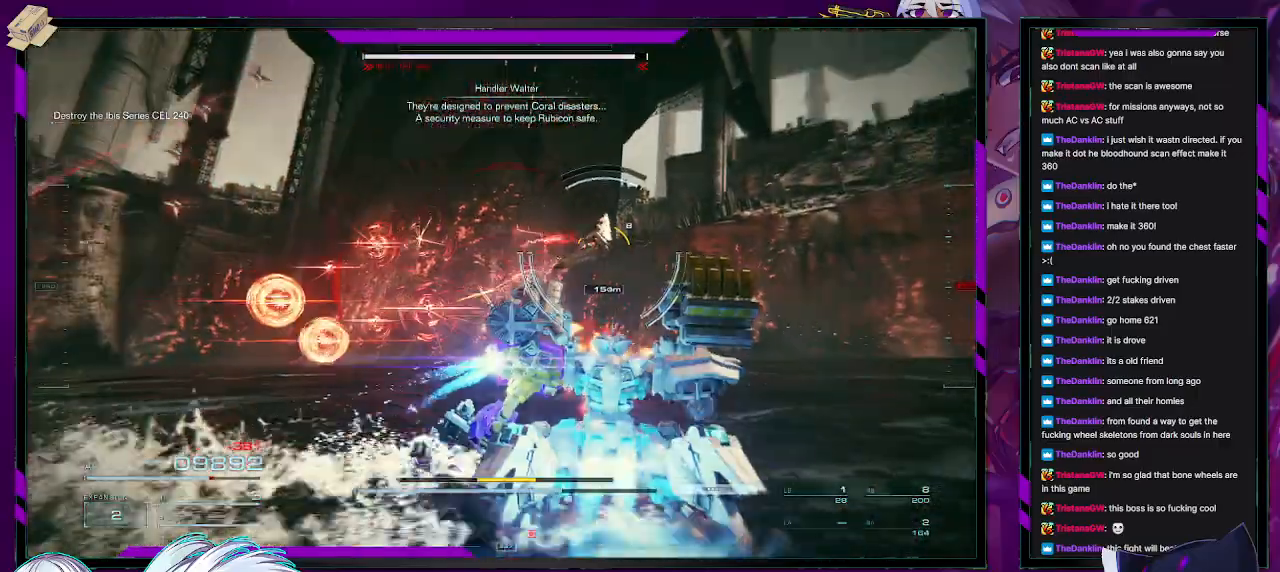
{"buttons": [], "left_stick": "up-right", "right_stick": "center", "events": [[183, "right_stick", "right"], [300, "right_stick", "center"], [400, "right_stick", "left"], [500, "right_stick", "center"]]}
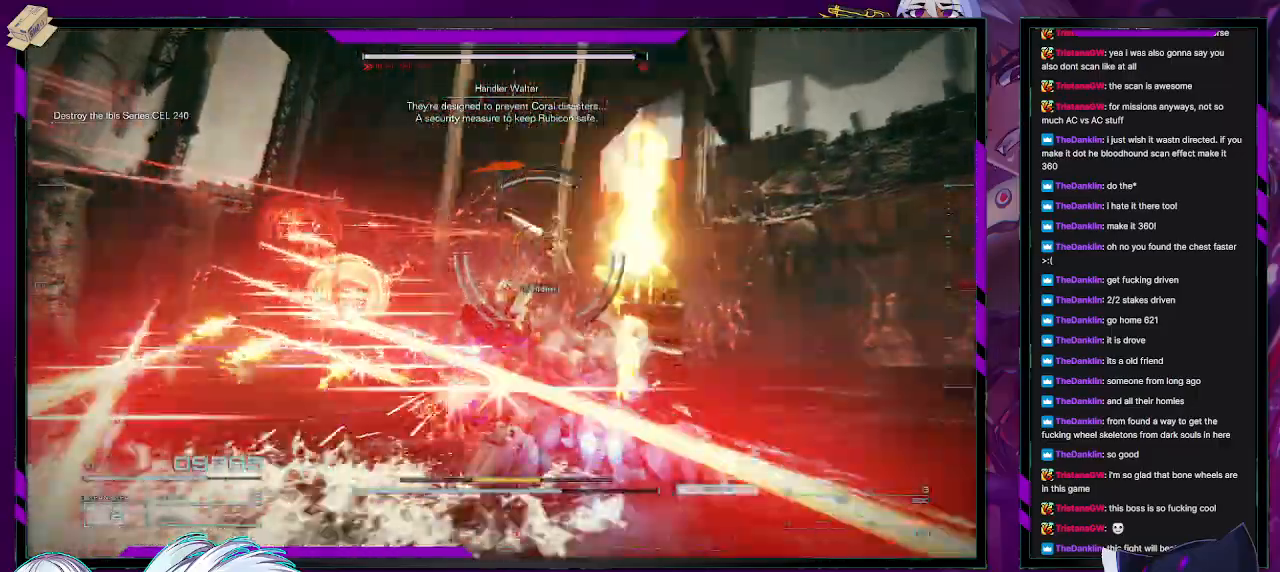
{"buttons": [], "left_stick": "right", "right_stick": "left", "events": [[83, "left_stick", "right"], [233, "right_stick", "left"]]}
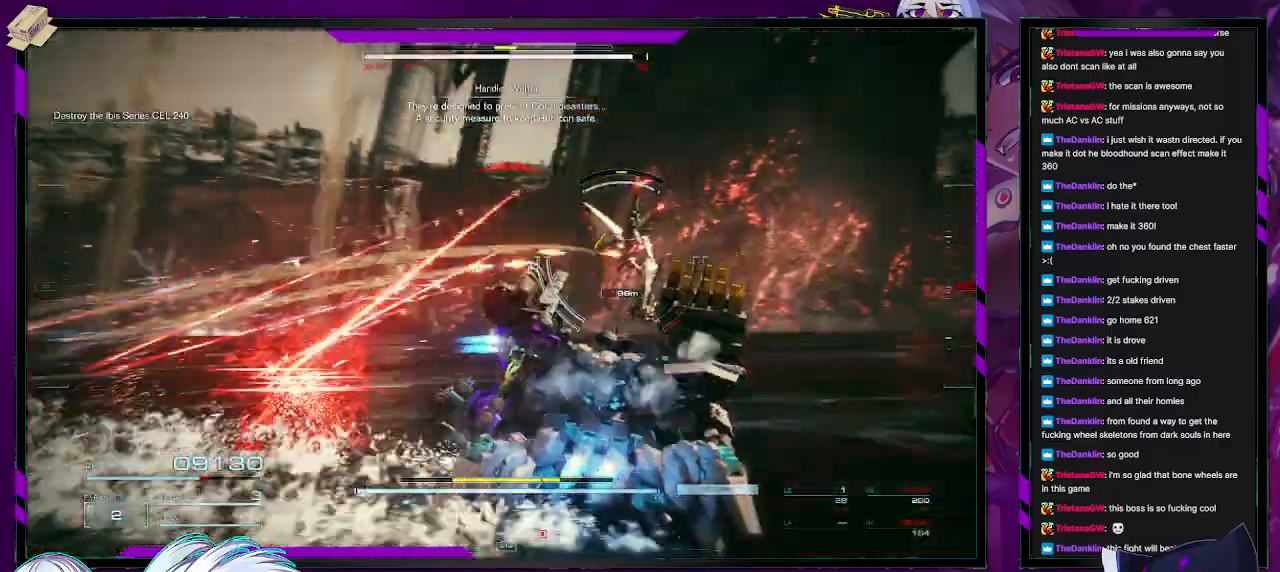
{"buttons": [], "left_stick": "up", "right_stick": "center", "events": [[83, "left_stick", "up-right"], [167, "right_stick", "center"], [317, "L3", "down"], [433, "L3", "up"], [500, "left_stick", "up"]]}
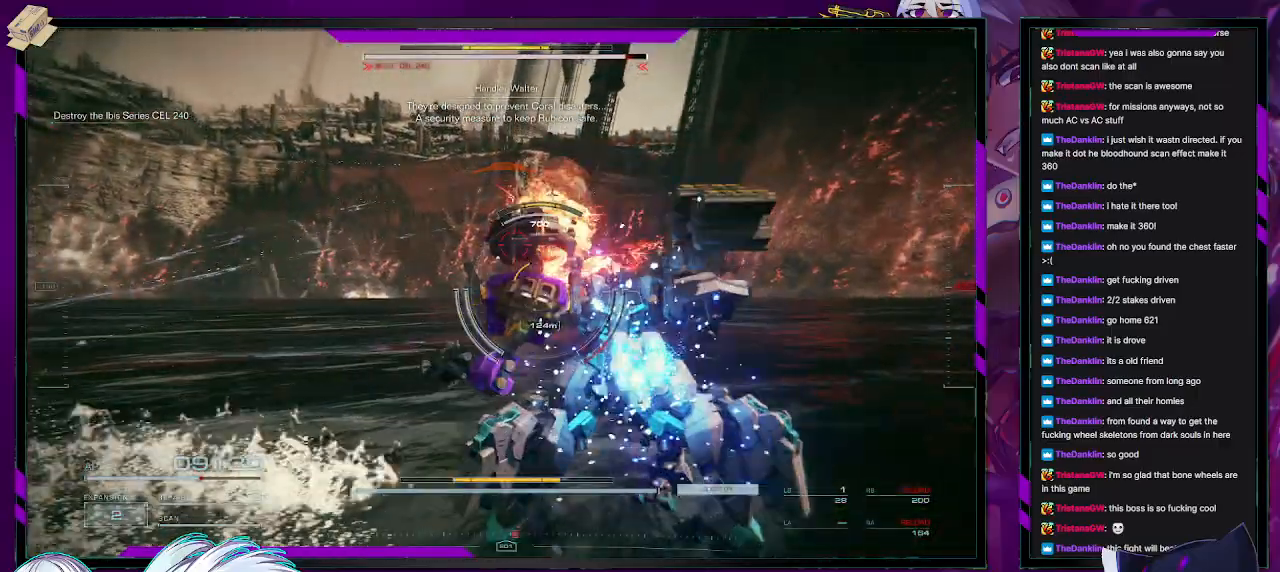
{"buttons": [], "left_stick": "up", "right_stick": "center", "events": [[50, "right_stick", "down-left"], [283, "right_stick", "right"], [367, "right_stick", "center"]]}
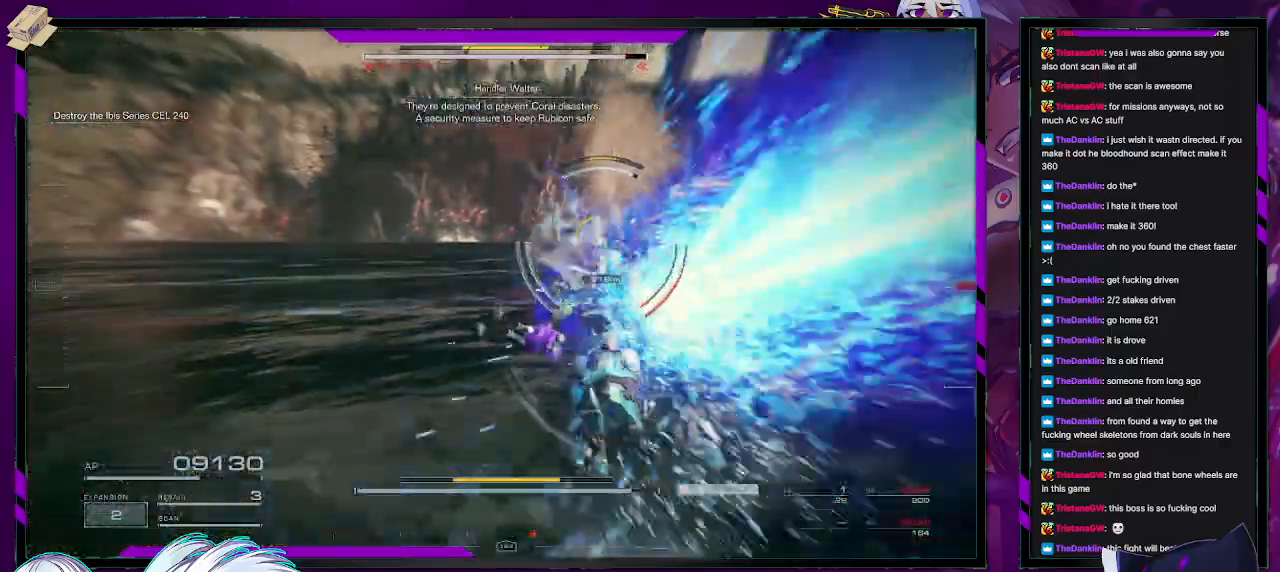
{"buttons": ["X", "L2"], "left_stick": "up", "right_stick": "center", "events": [[33, "right_stick", "right"], [100, "L2", "down"], [400, "right_stick", "center"], [450, "X", "down"]]}
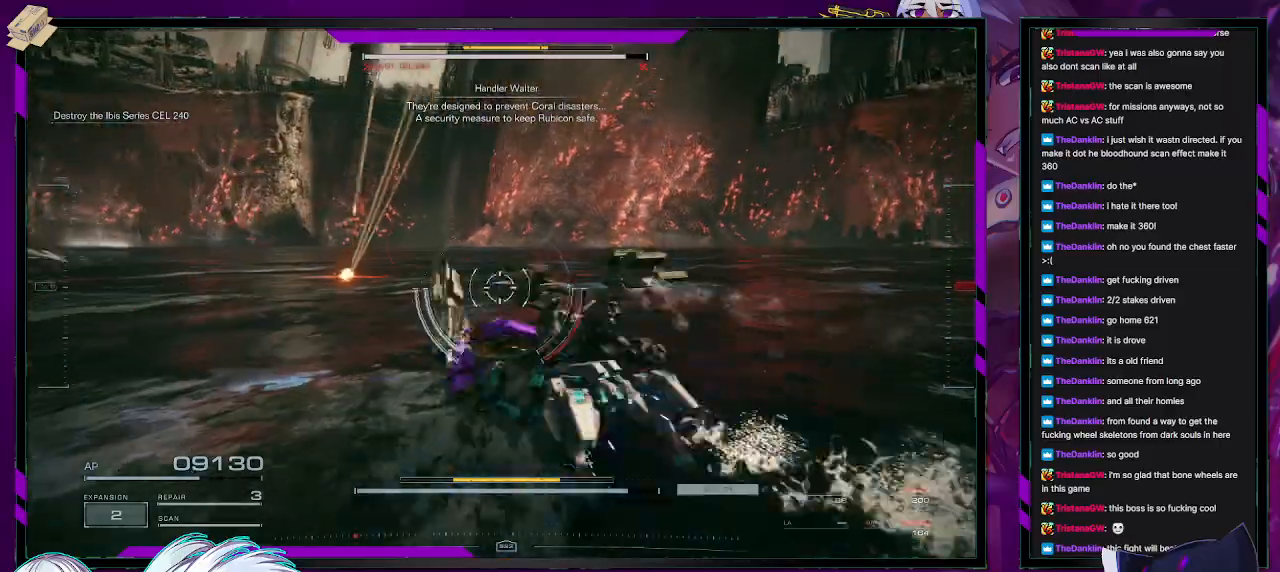
{"buttons": [], "left_stick": "down", "right_stick": "left", "events": [[33, "X", "up"], [83, "L2", "up"], [83, "X", "down"], [100, "left_stick", "left"], [167, "X", "up"], [217, "X", "down"], [300, "X", "up"], [400, "right_stick", "left"], [500, "left_stick", "down"]]}
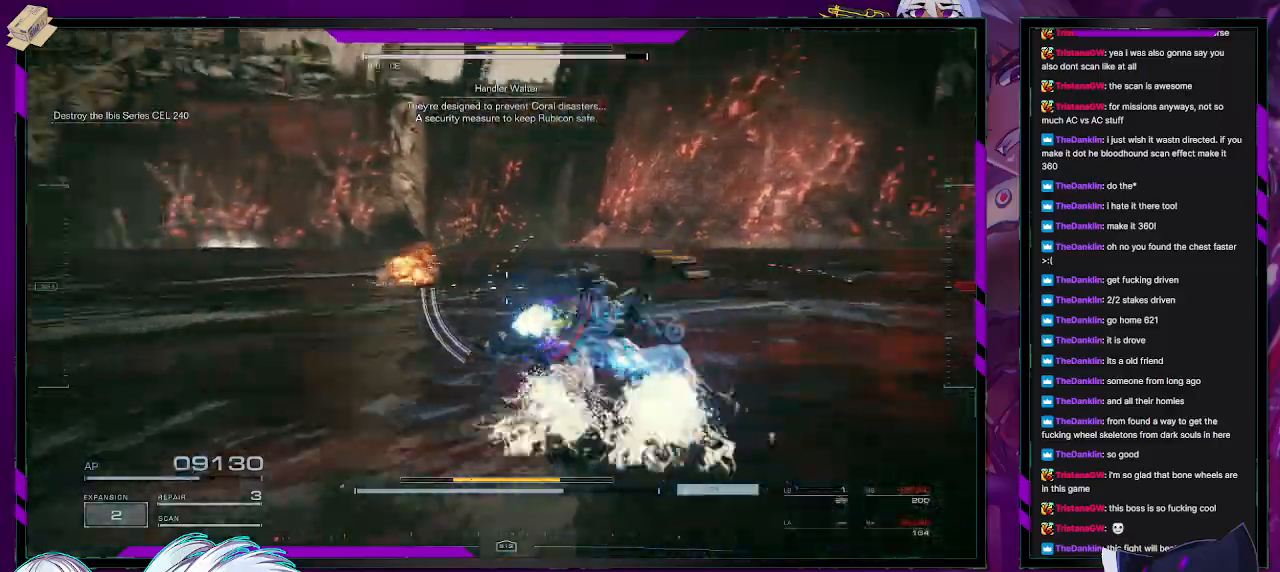
{"buttons": [], "left_stick": "up-right", "right_stick": "left", "events": [[83, "left_stick", "right"], [183, "left_stick", "up-right"]]}
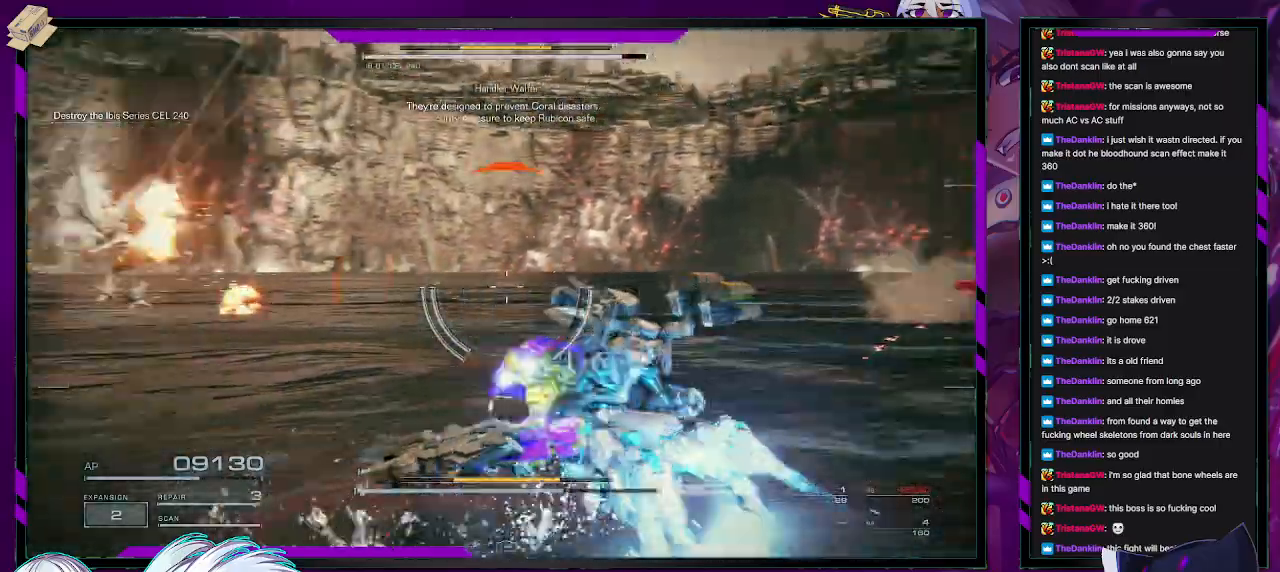
{"buttons": [], "left_stick": "right", "right_stick": "left", "events": [[317, "right_stick", "center"], [350, "left_stick", "right"], [450, "right_stick", "left"]]}